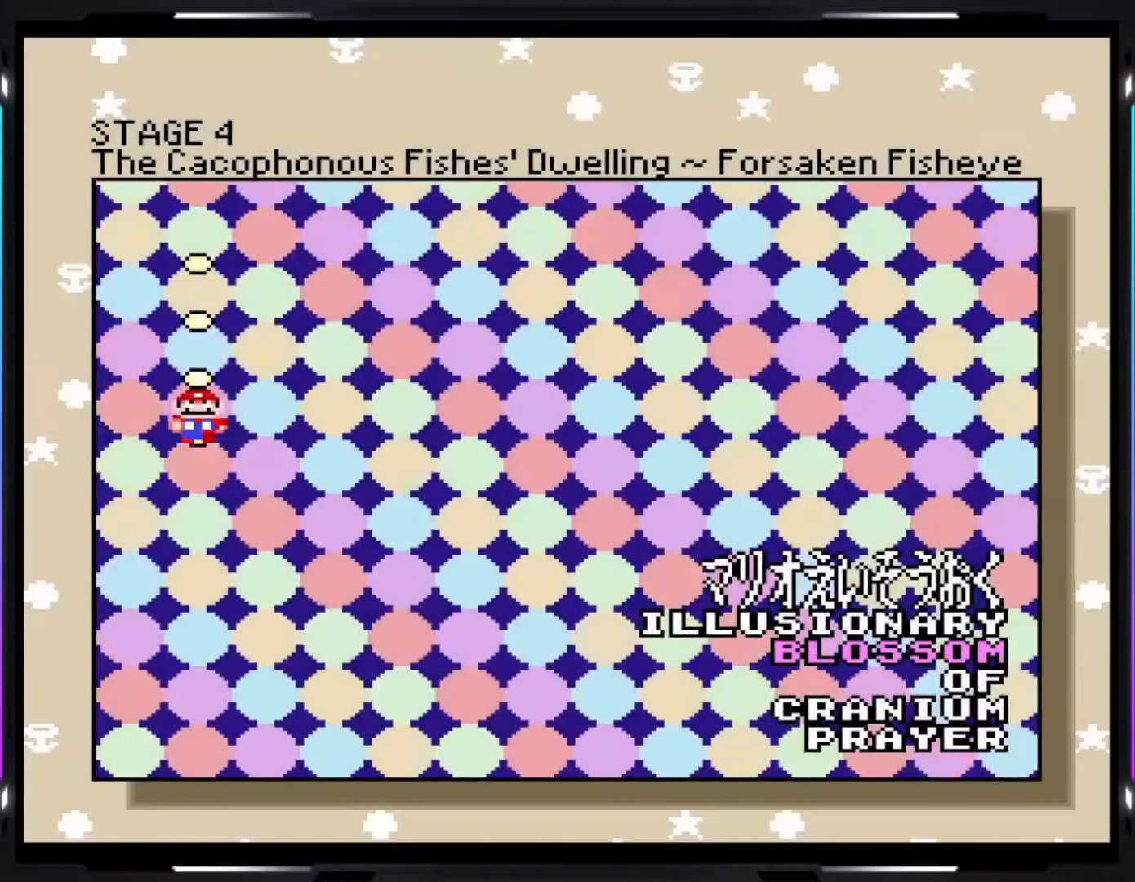
Gameplay with a controller (arcade stick); each line is a JSON object with the inputs held at the frame after it. "events" lists button and stick changes between this image and that frame as [ms after this image, input, new state], when the widget could be followed in between. Not read: DPAD_DOWN DPAD_LEFT DPAD_RIGHT L3 R3.
{"buttons": ["A"], "events": [[333, "A", "down"]]}
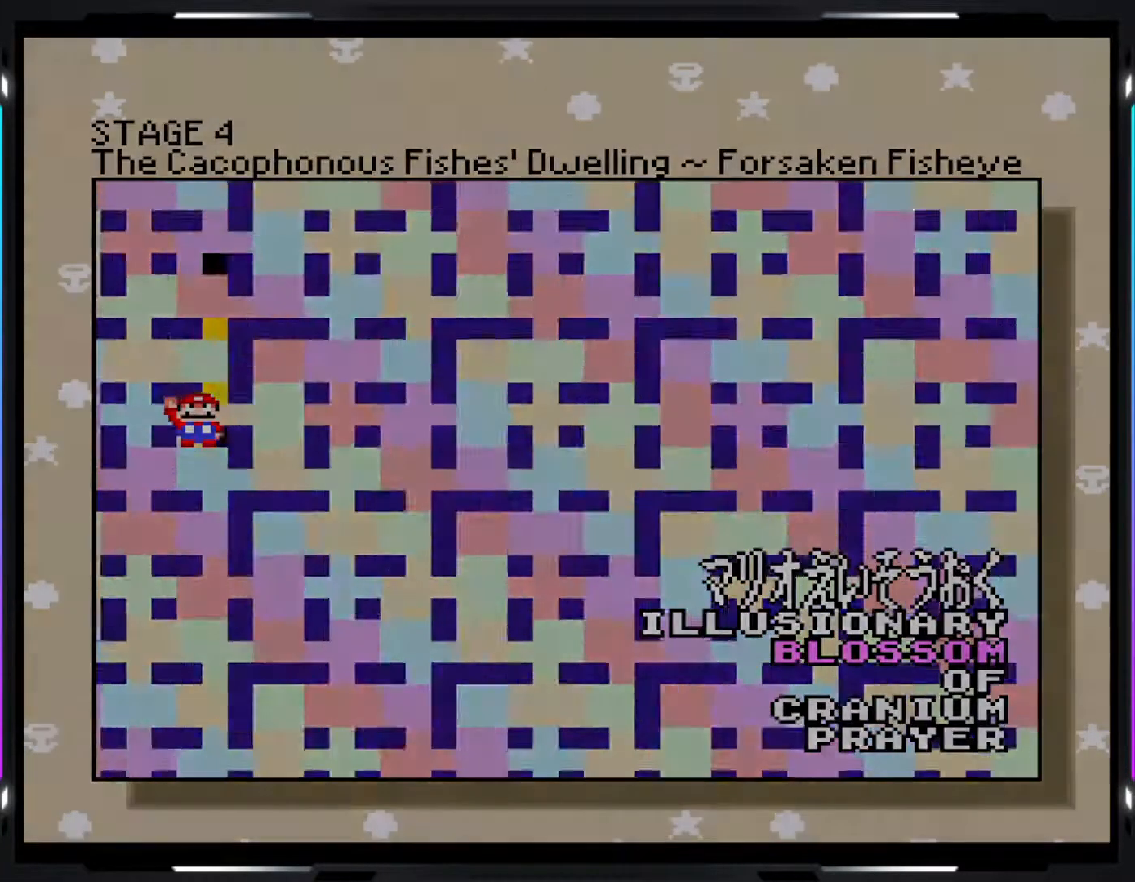
{"buttons": ["Y"], "events": [[133, "A", "up"], [300, "Y", "down"]]}
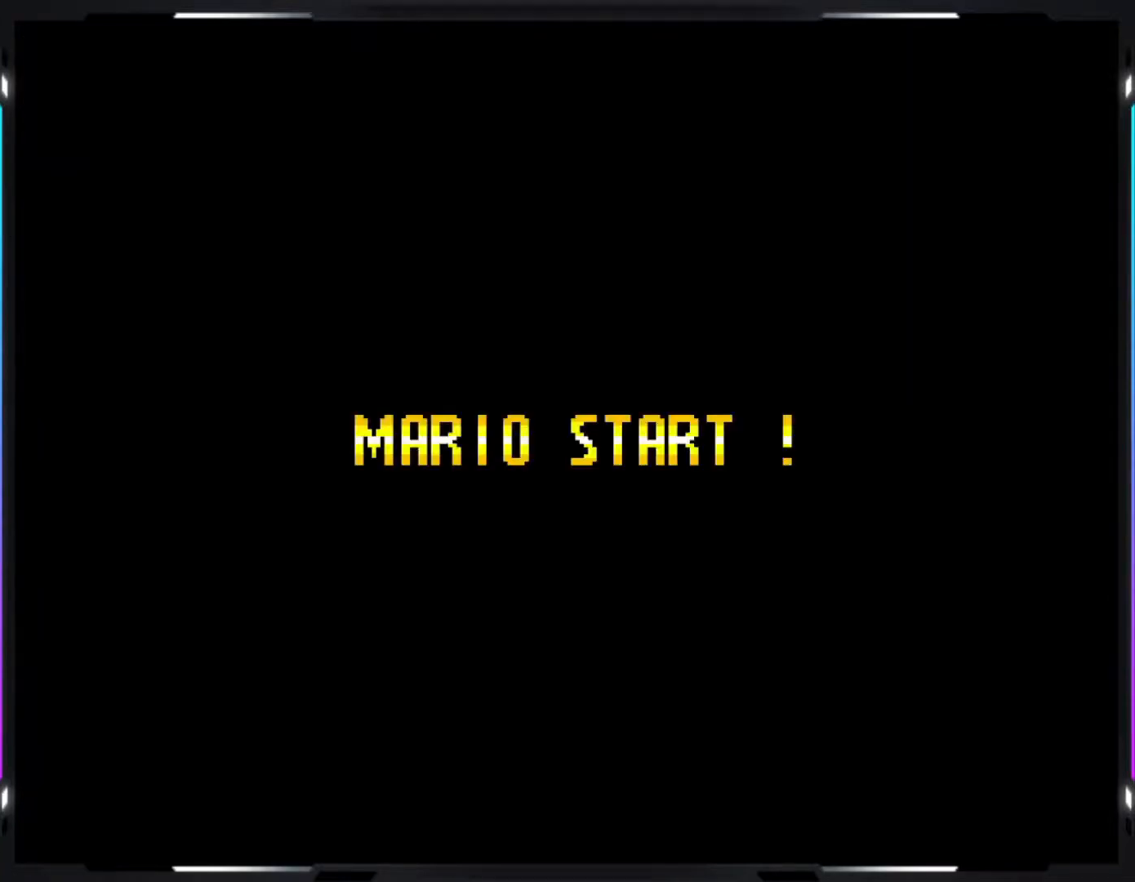
{"buttons": [], "events": [[150, "Y", "up"]]}
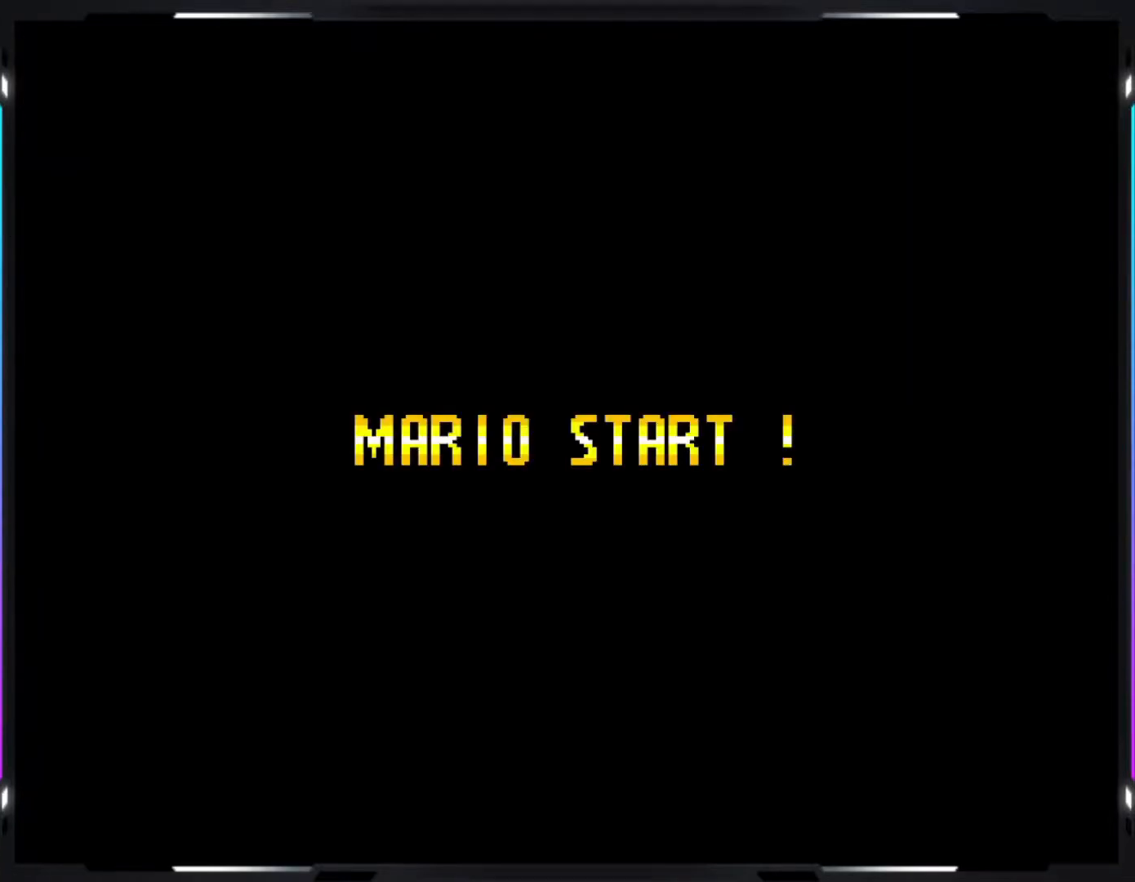
{"buttons": [], "events": []}
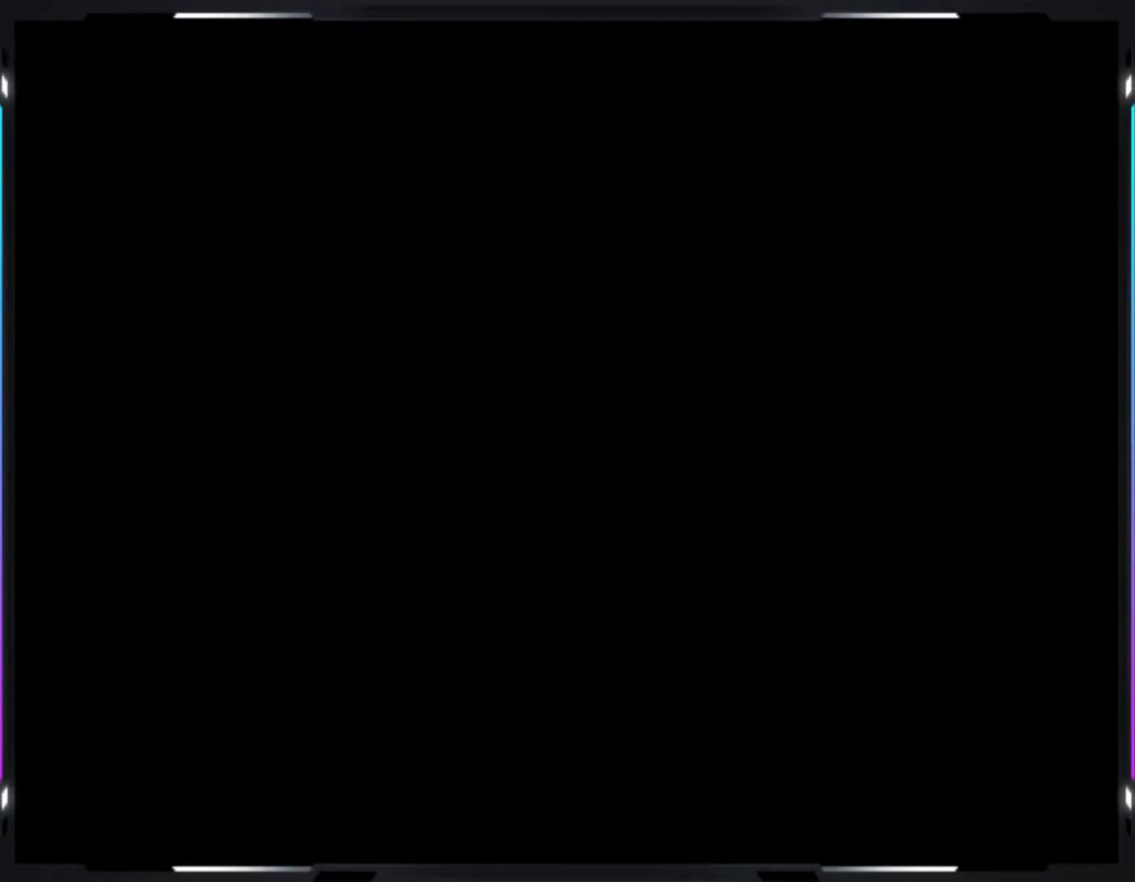
{"buttons": [], "events": []}
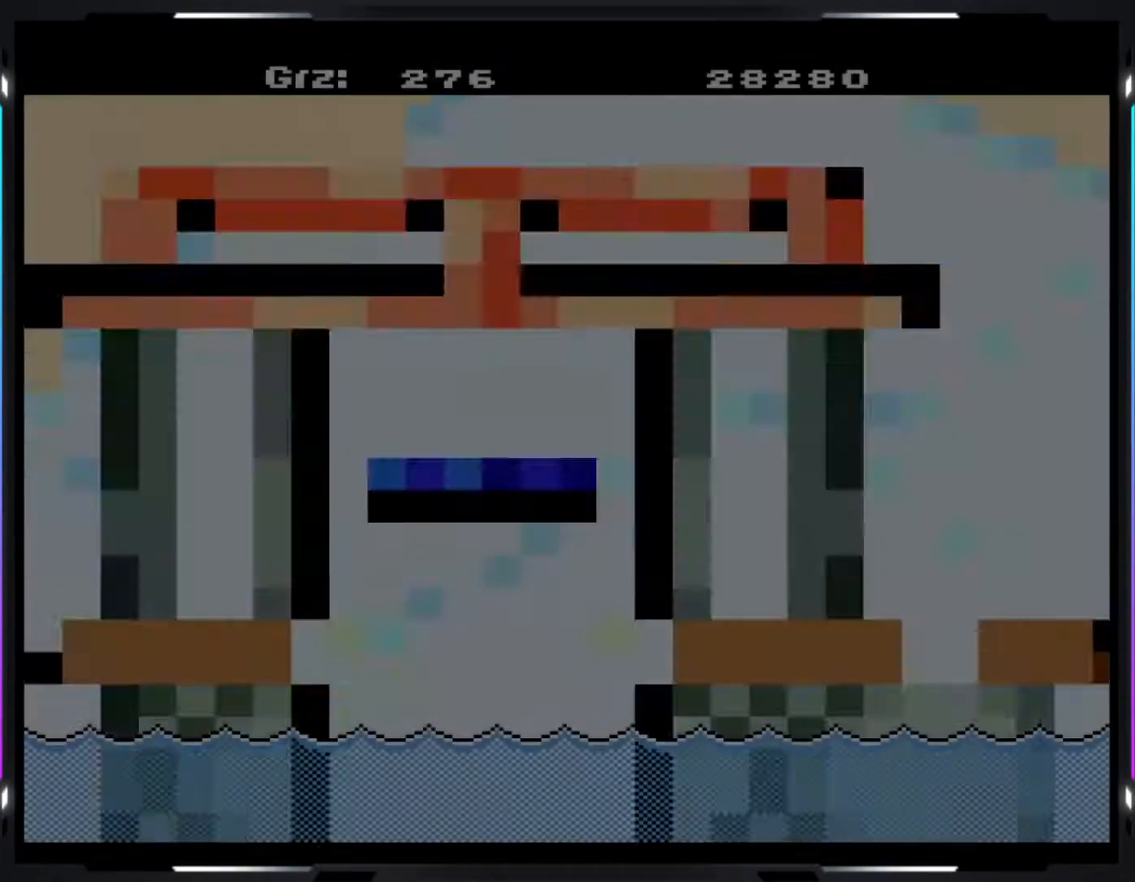
{"buttons": ["Y"], "events": [[100, "Y", "down"]]}
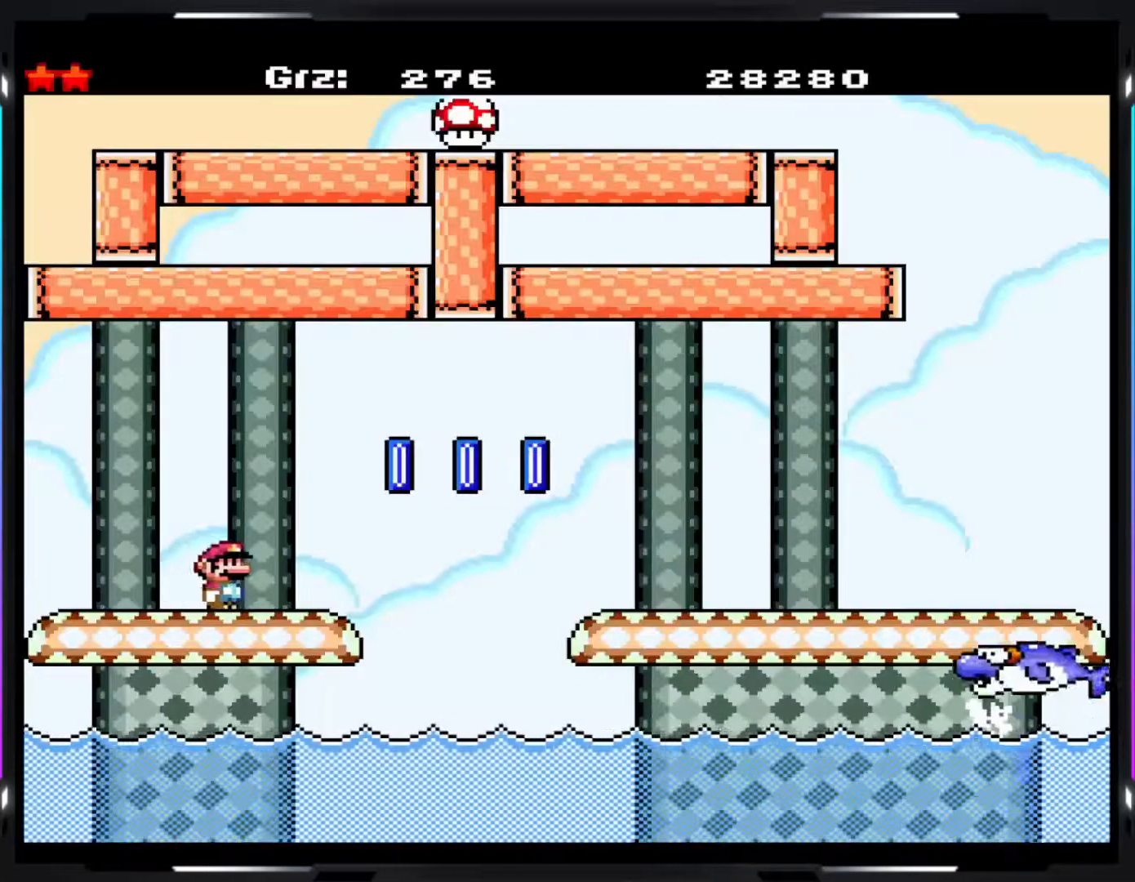
{"buttons": ["B", "Y"], "events": [[133, "B", "down"], [233, "B", "up"], [367, "B", "down"]]}
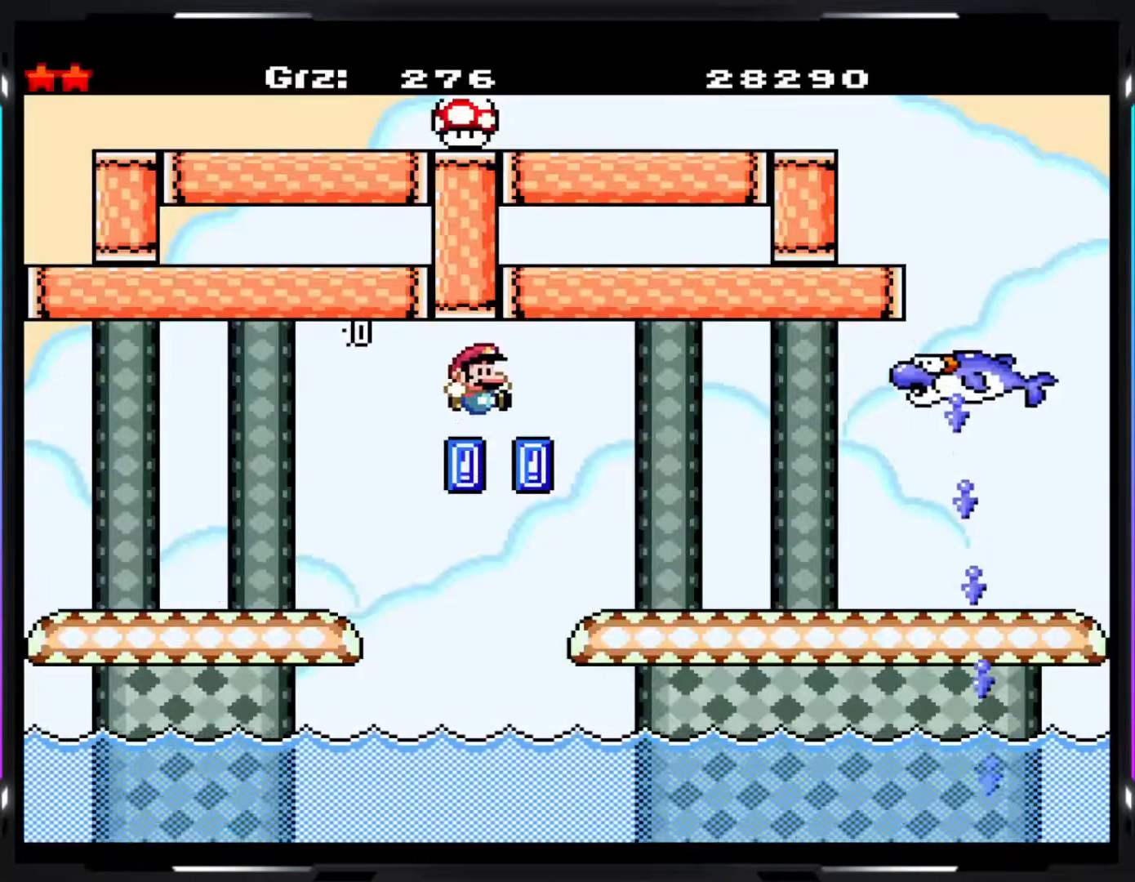
{"buttons": ["Y"], "events": [[83, "B", "up"]]}
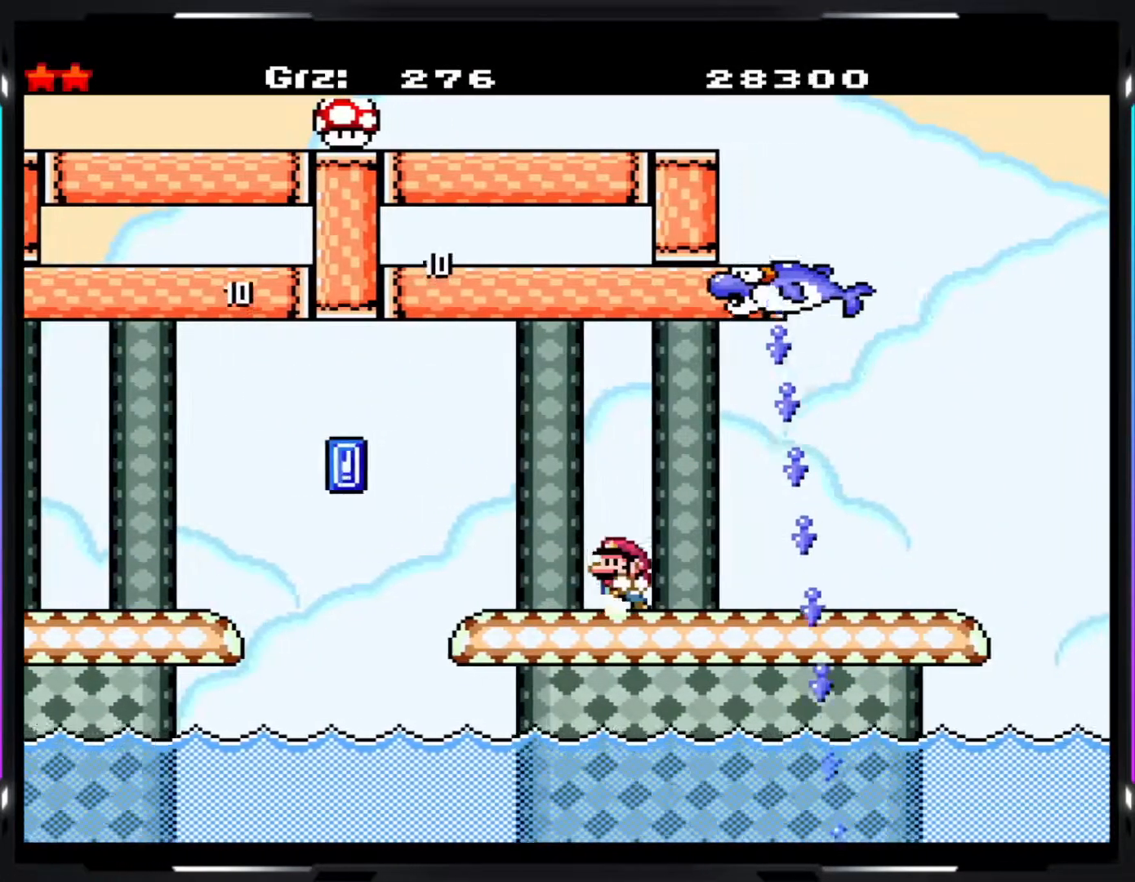
{"buttons": ["Y"], "events": [[317, "B", "down"], [400, "B", "up"]]}
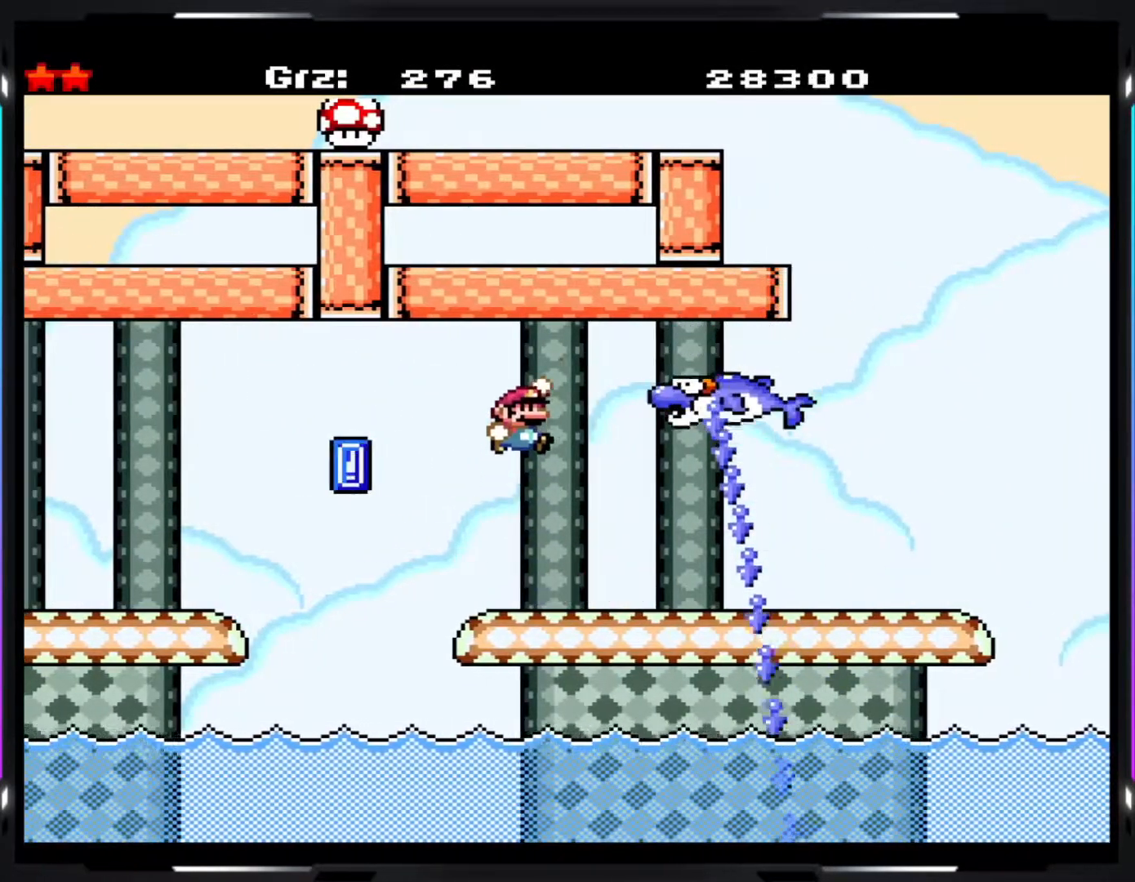
{"buttons": ["Y"], "events": [[33, "B", "down"], [117, "B", "up"]]}
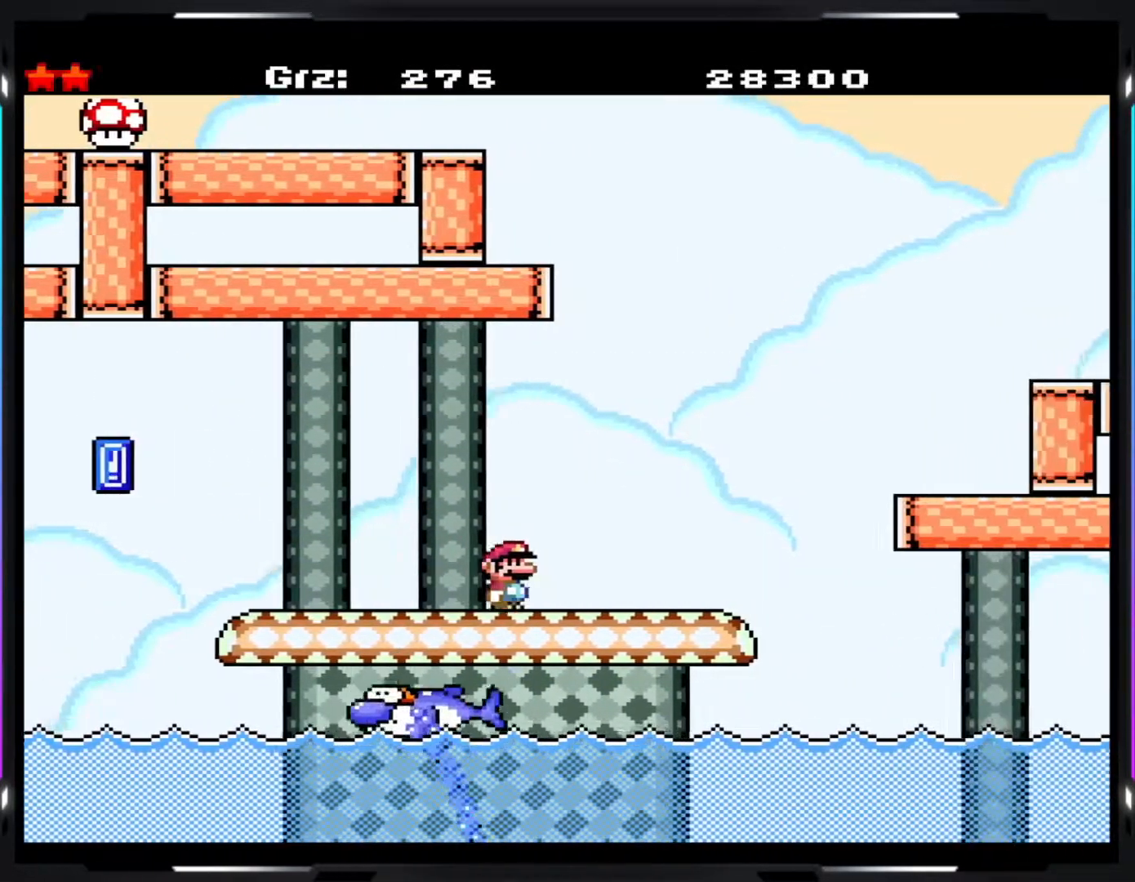
{"buttons": ["Y"], "events": [[367, "B", "down"], [400, "B", "up"]]}
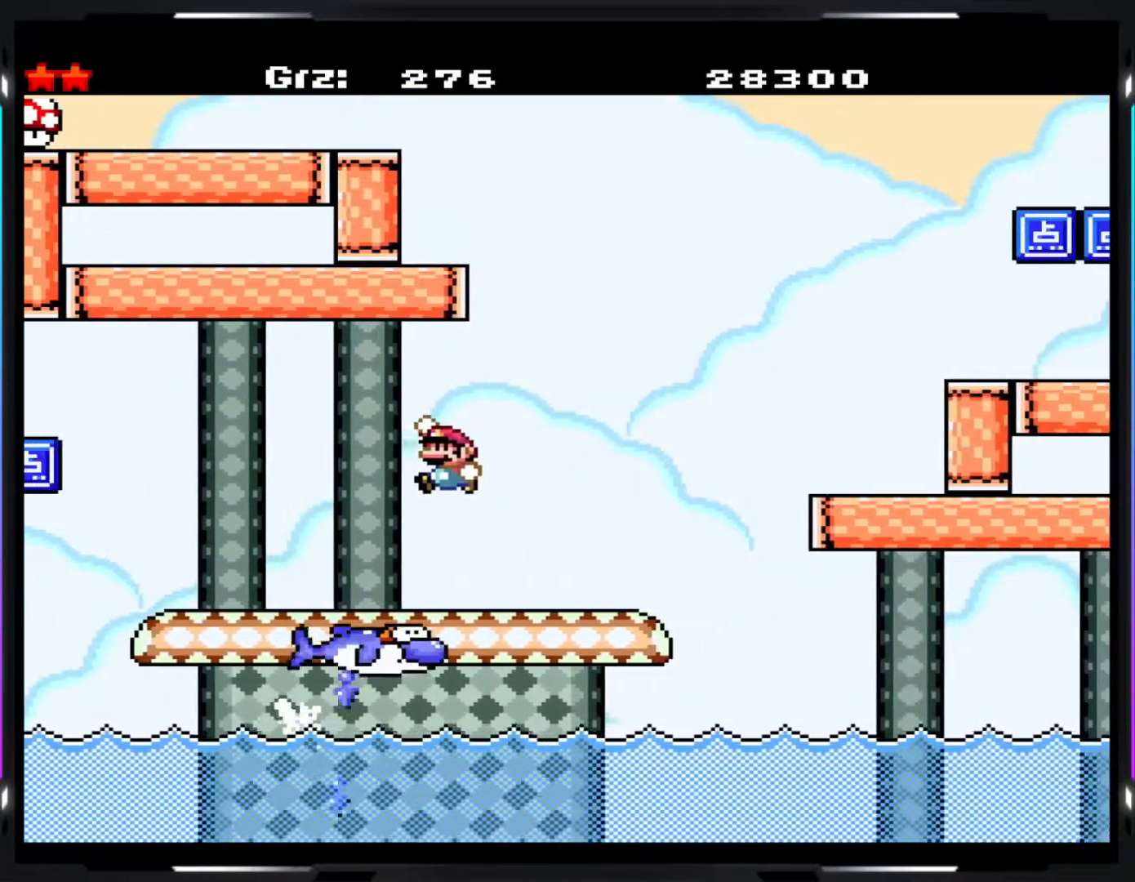
{"buttons": ["B", "Y"], "events": [[483, "B", "down"]]}
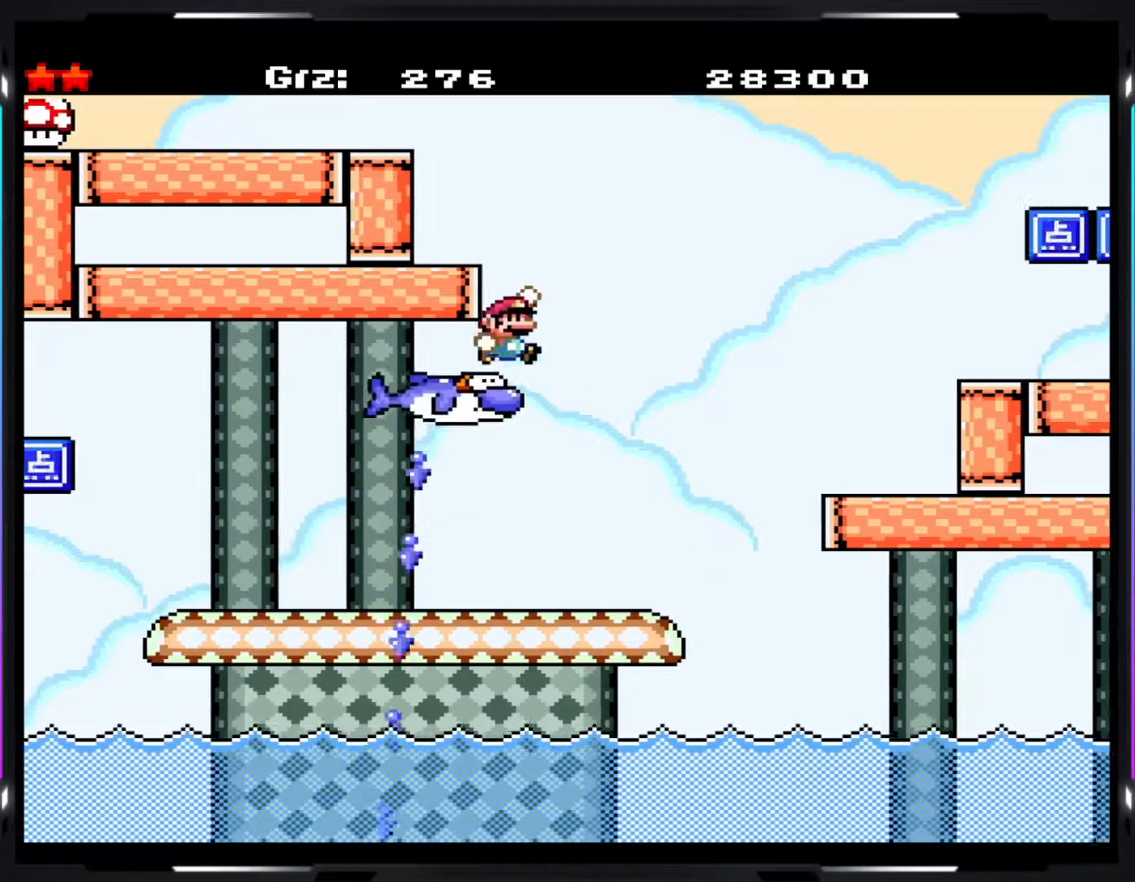
{"buttons": ["B", "Y"], "events": []}
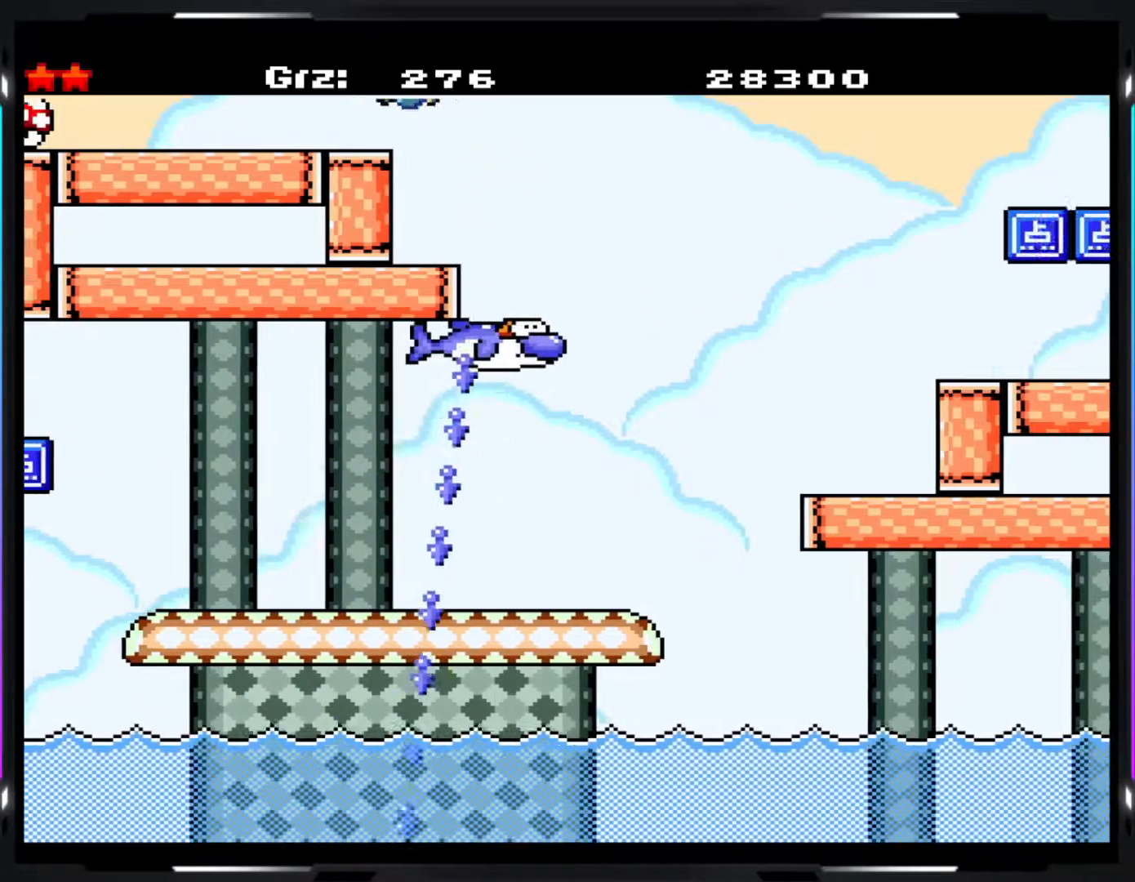
{"buttons": ["Y"], "events": [[233, "B", "up"]]}
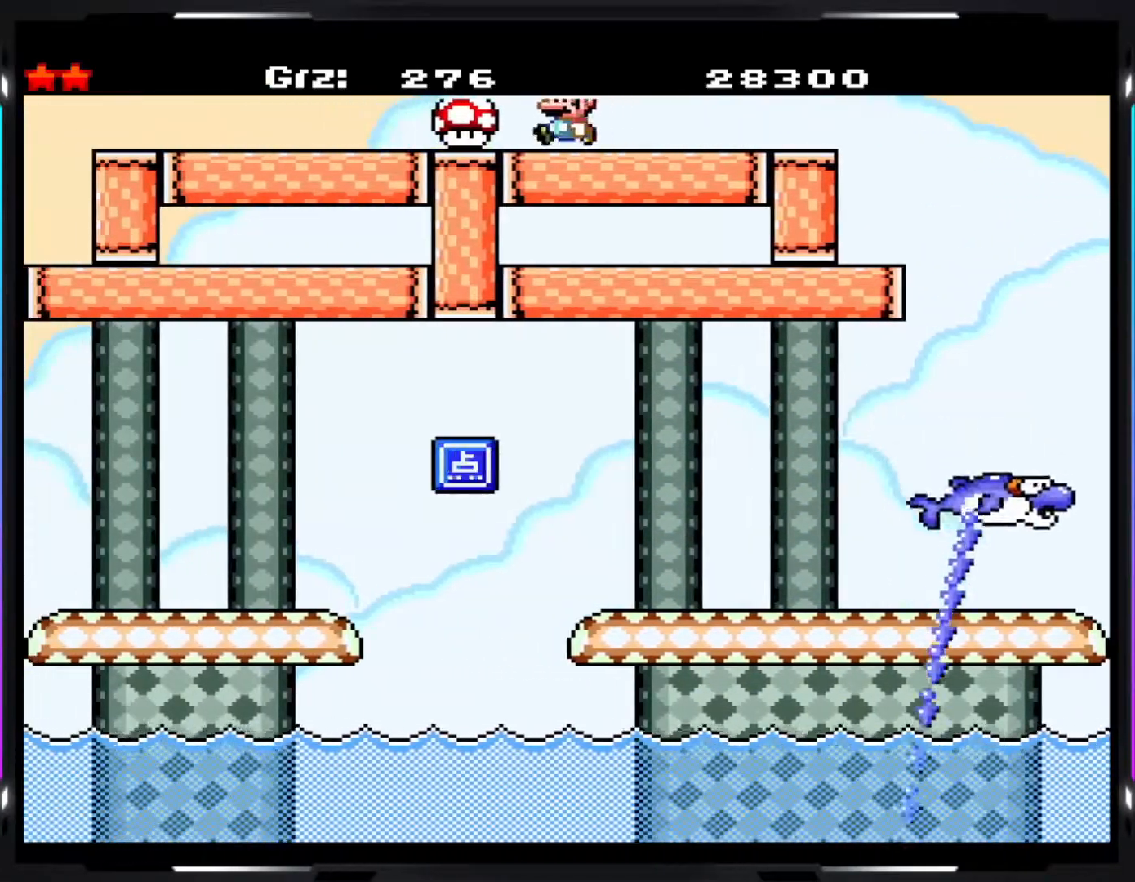
{"buttons": ["Y"], "events": []}
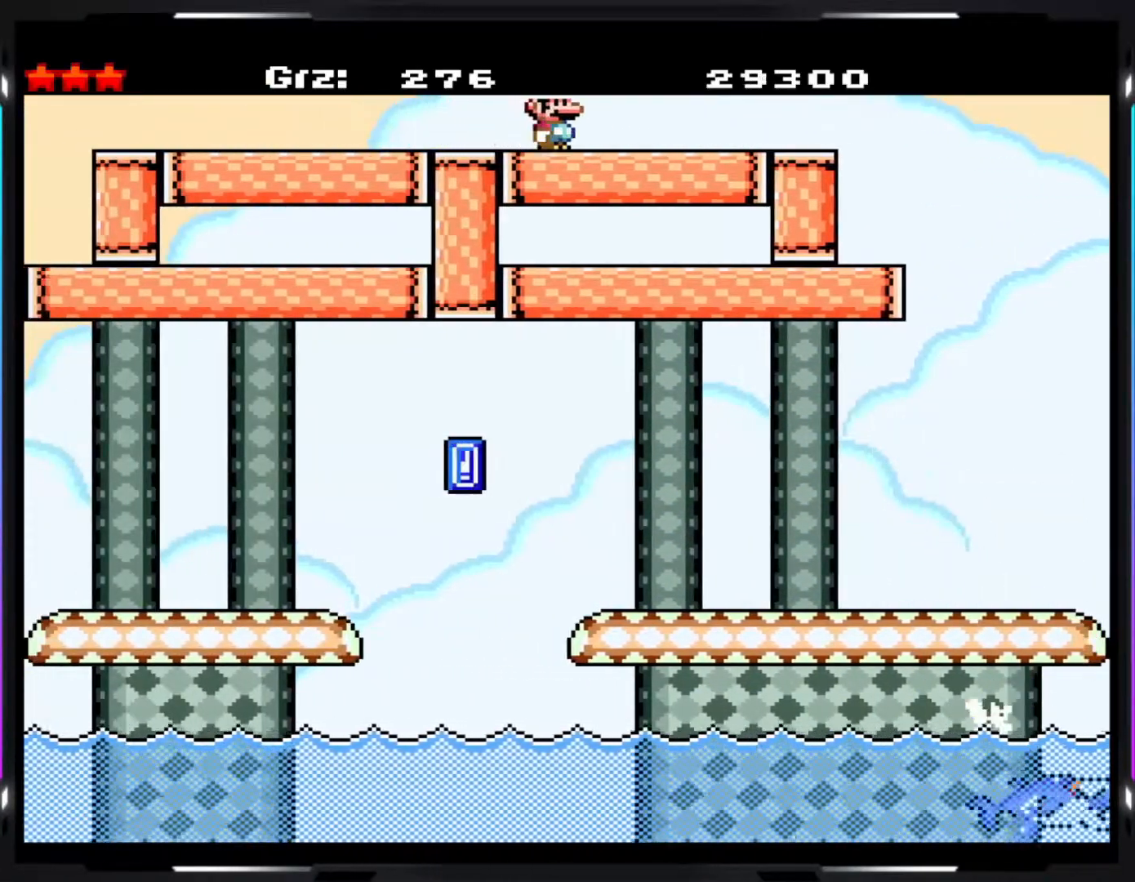
{"buttons": ["A", "Y"], "events": [[400, "A", "down"]]}
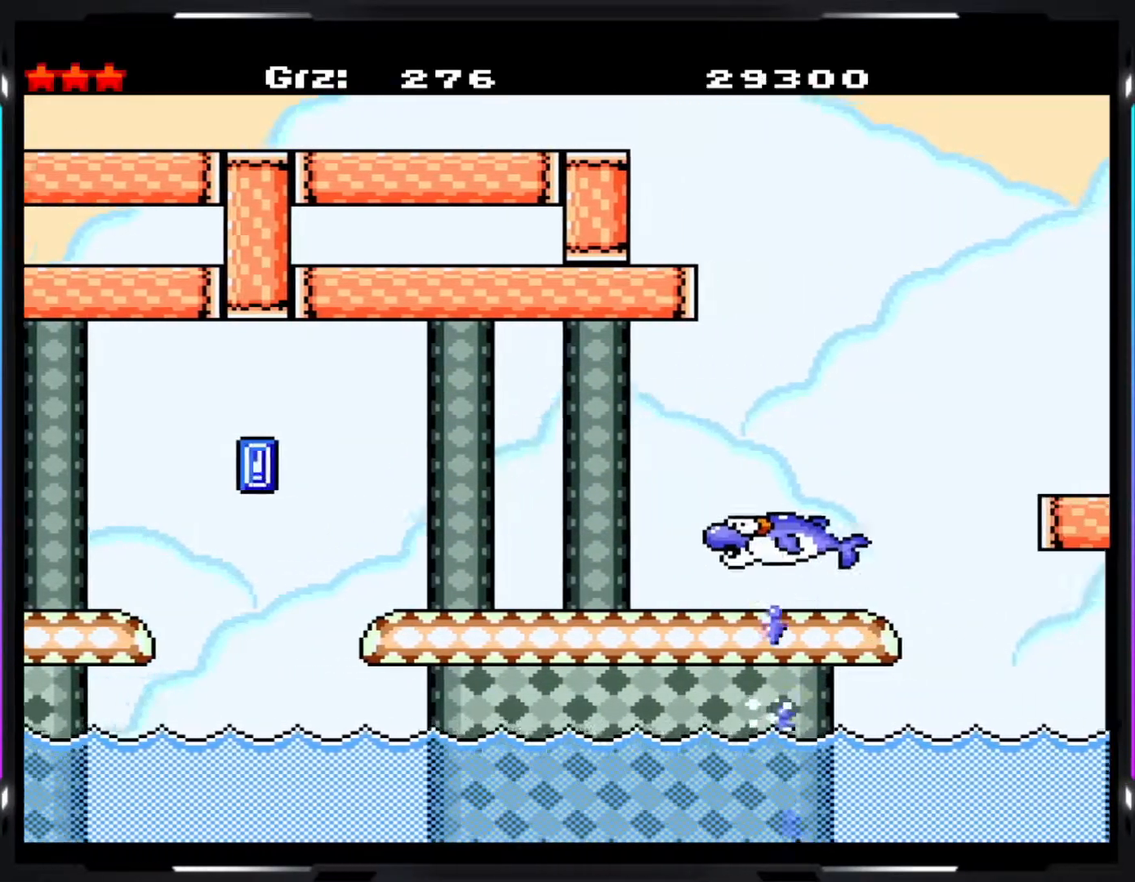
{"buttons": ["A", "Y"], "events": []}
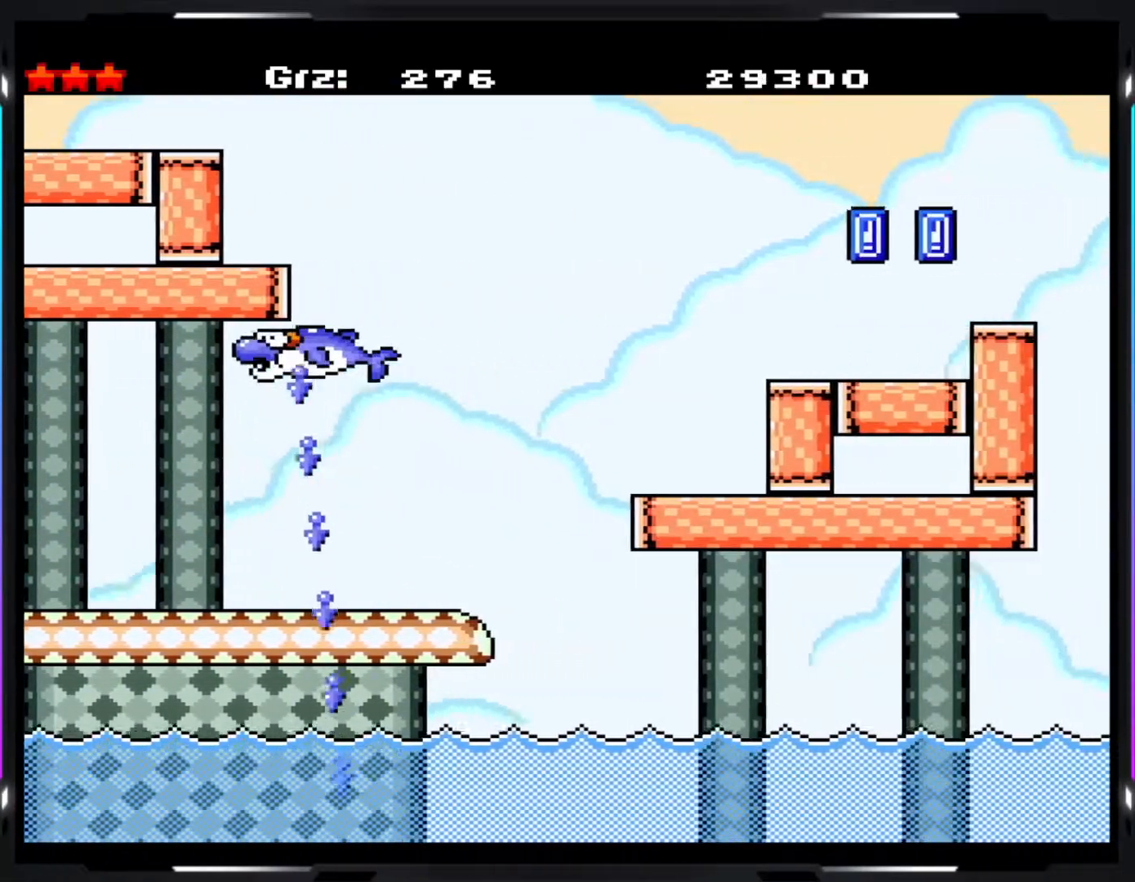
{"buttons": ["Y"], "events": [[433, "A", "up"]]}
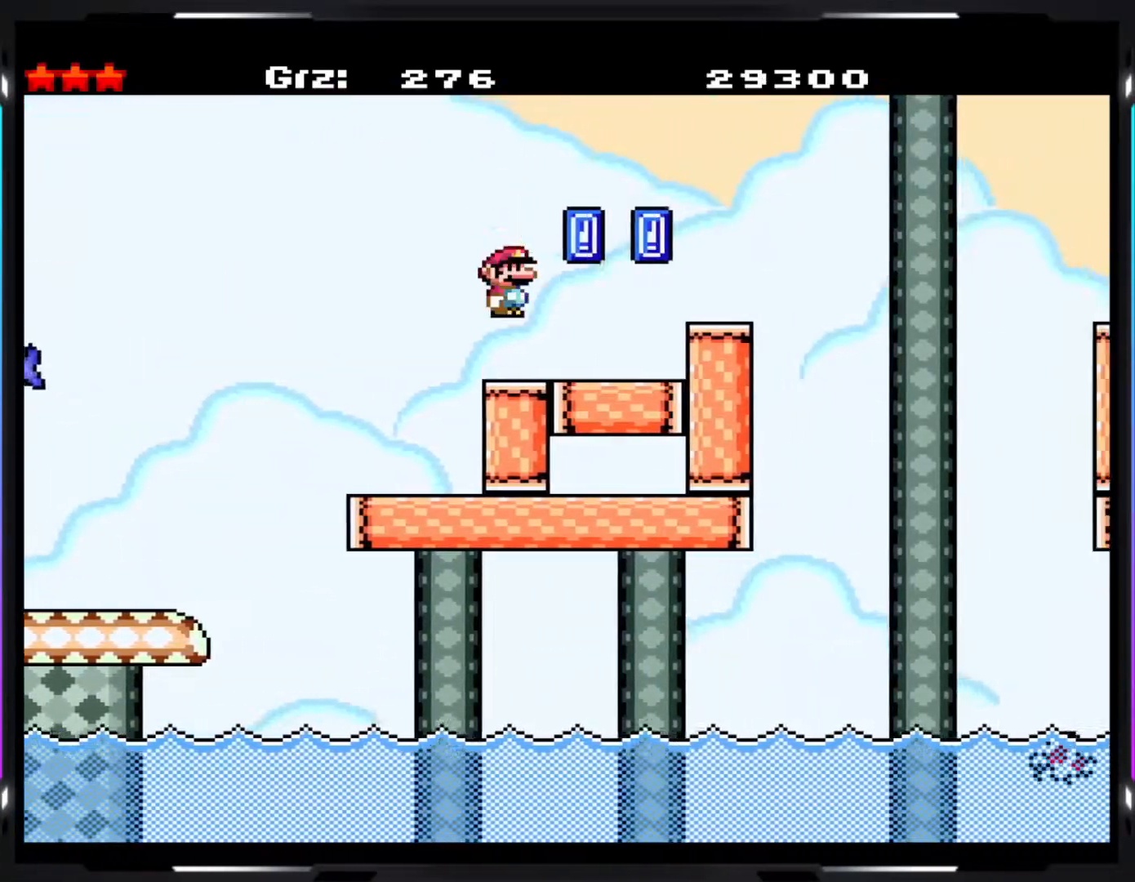
{"buttons": ["Y"], "events": [[133, "A", "down"], [267, "A", "up"]]}
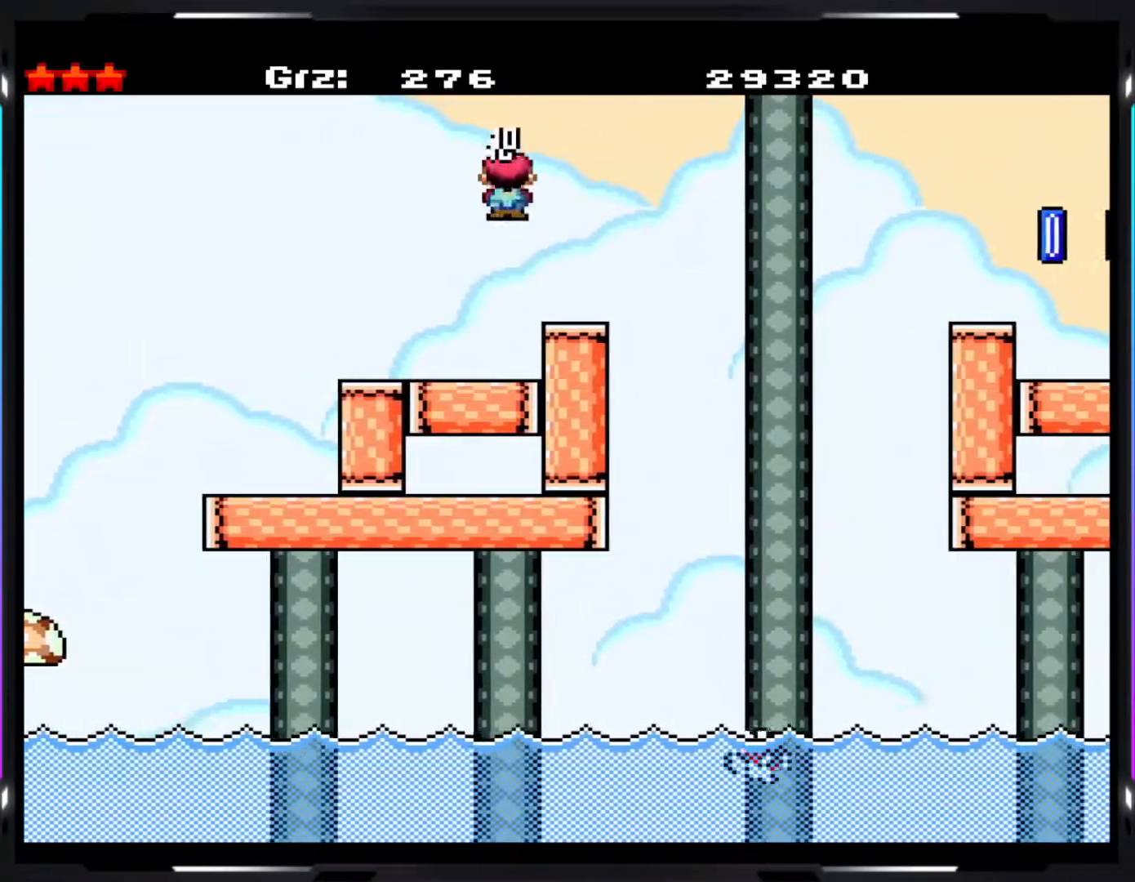
{"buttons": ["A", "Y"], "events": [[217, "A", "down"]]}
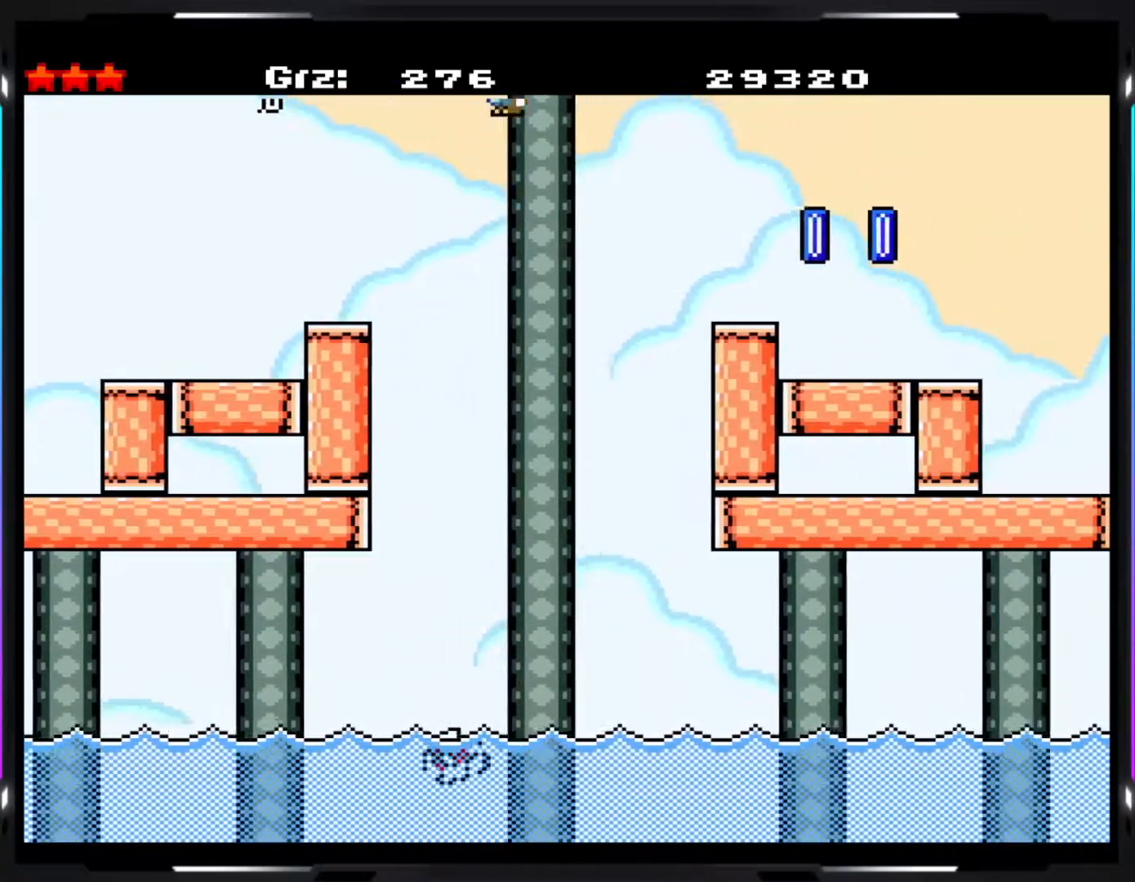
{"buttons": ["Y"], "events": [[50, "A", "up"]]}
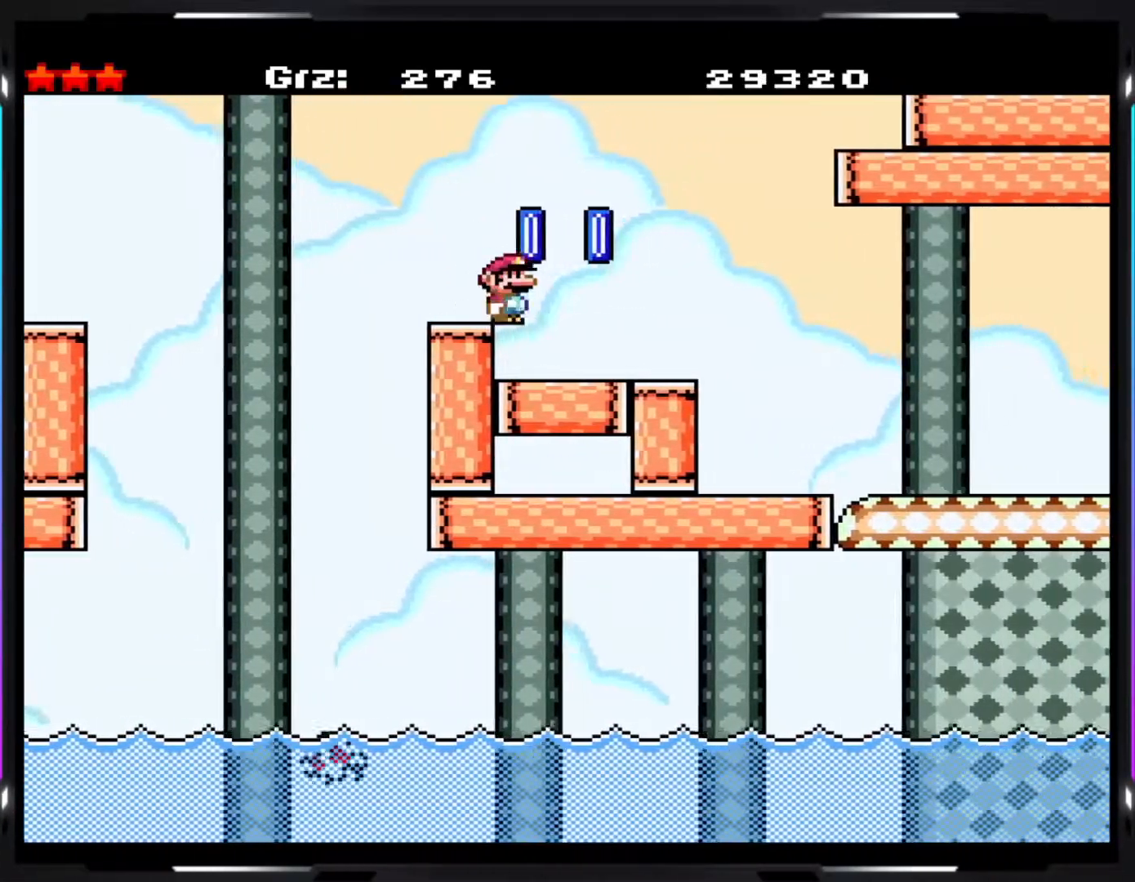
{"buttons": ["Y"], "events": [[217, "B", "down"], [500, "B", "up"]]}
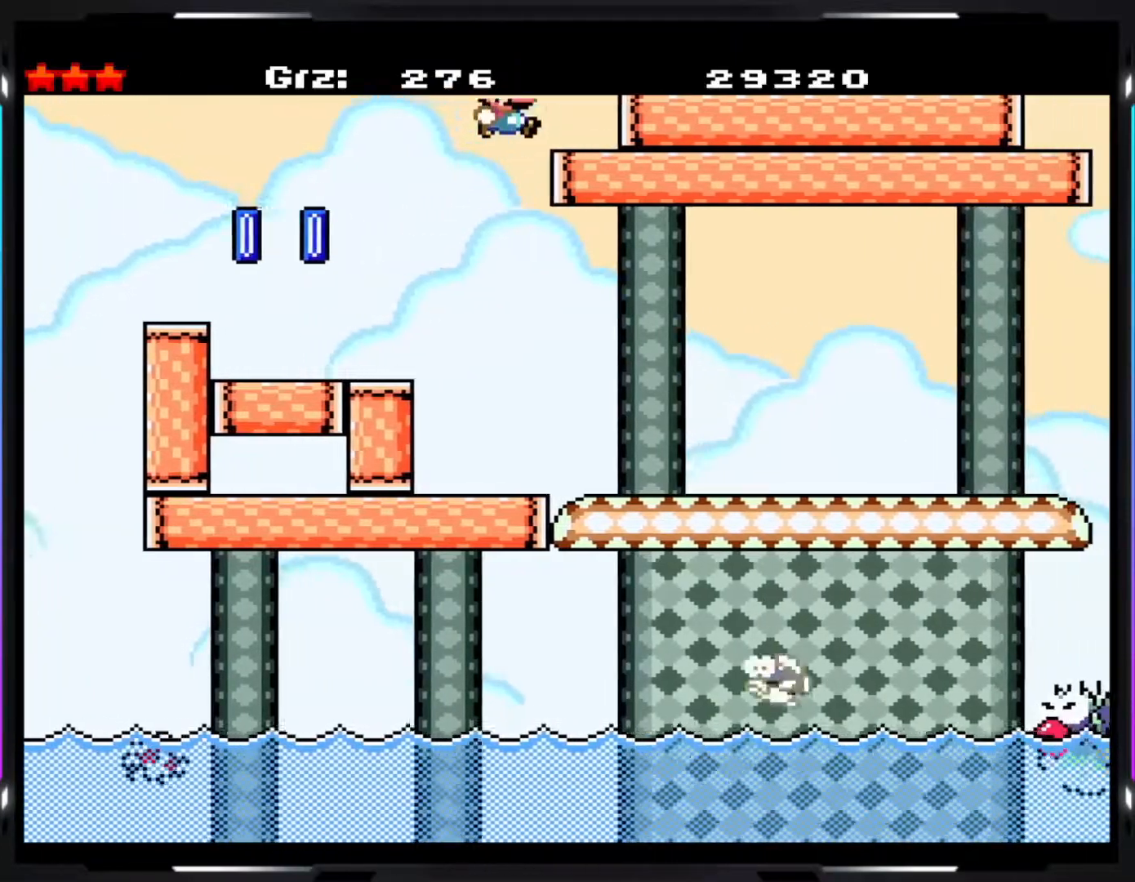
{"buttons": ["Y"], "events": [[267, "B", "down"], [450, "B", "up"]]}
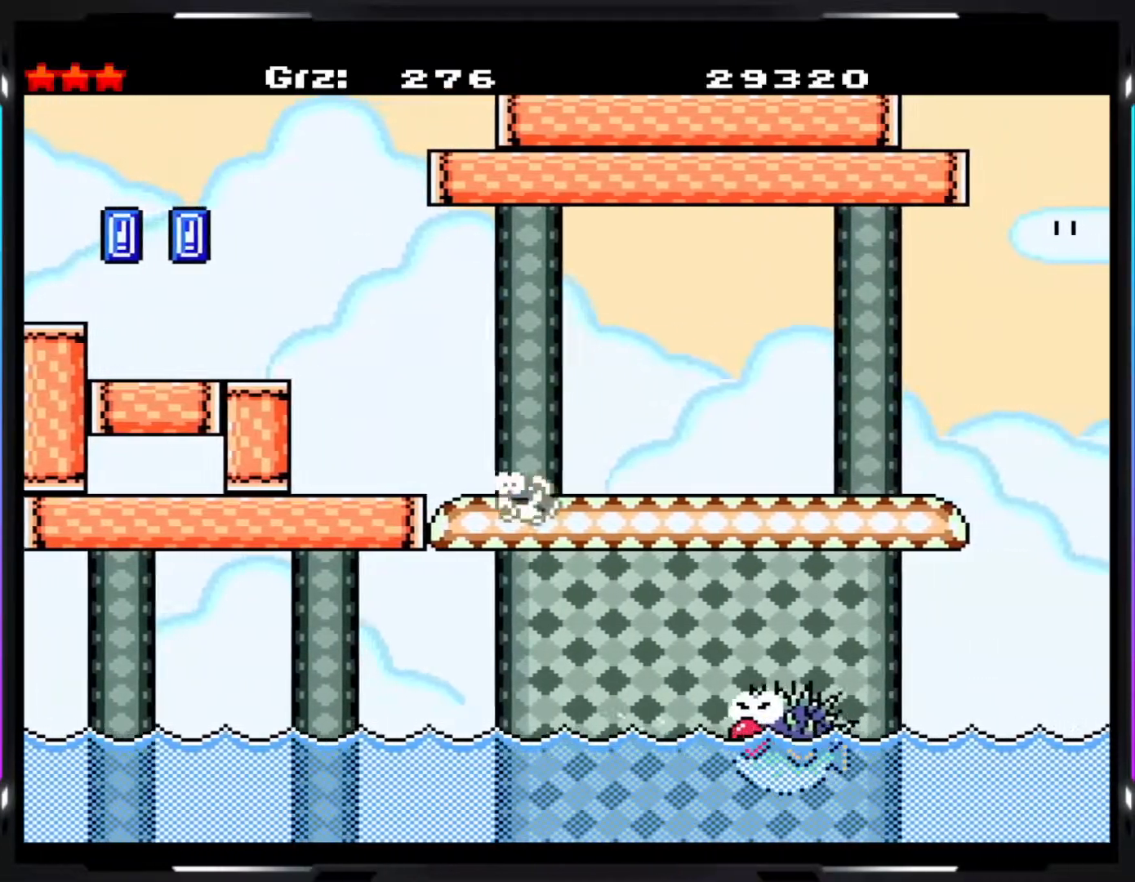
{"buttons": ["Y"], "events": []}
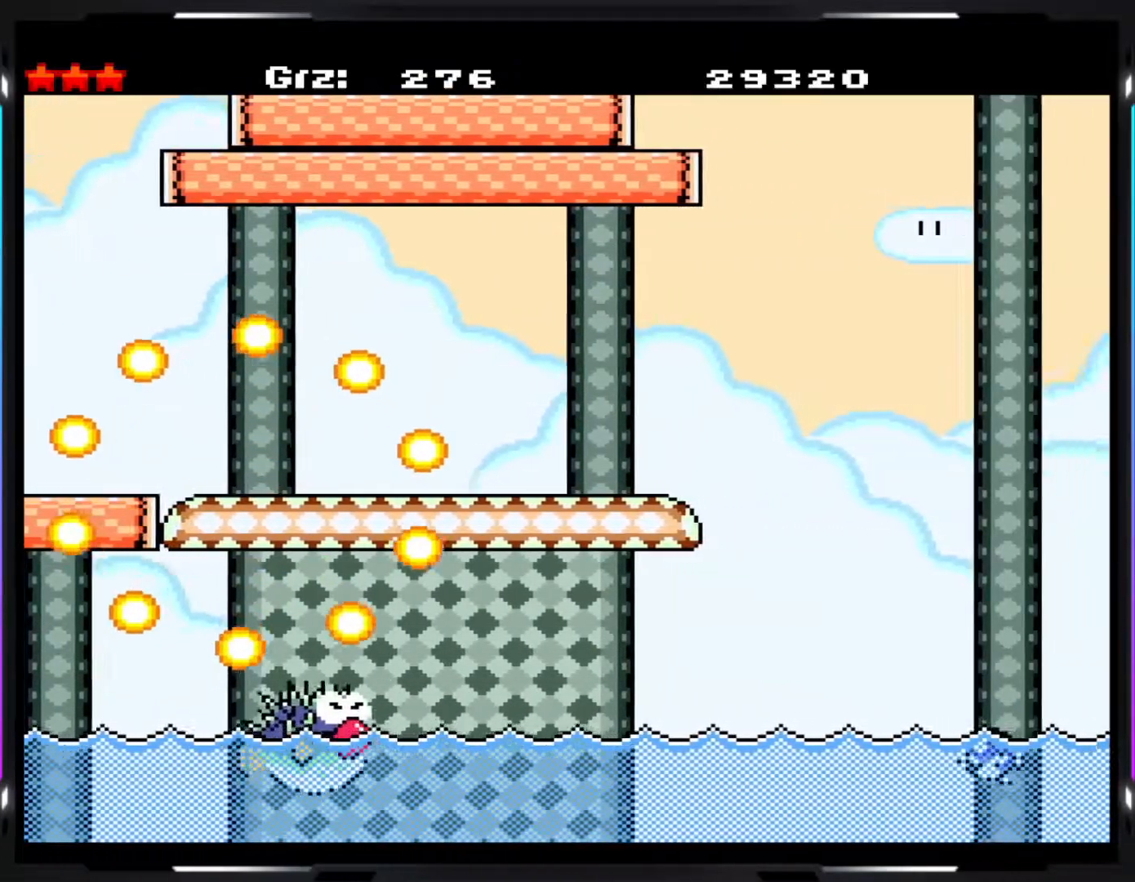
{"buttons": ["B", "Y"], "events": [[117, "B", "down"]]}
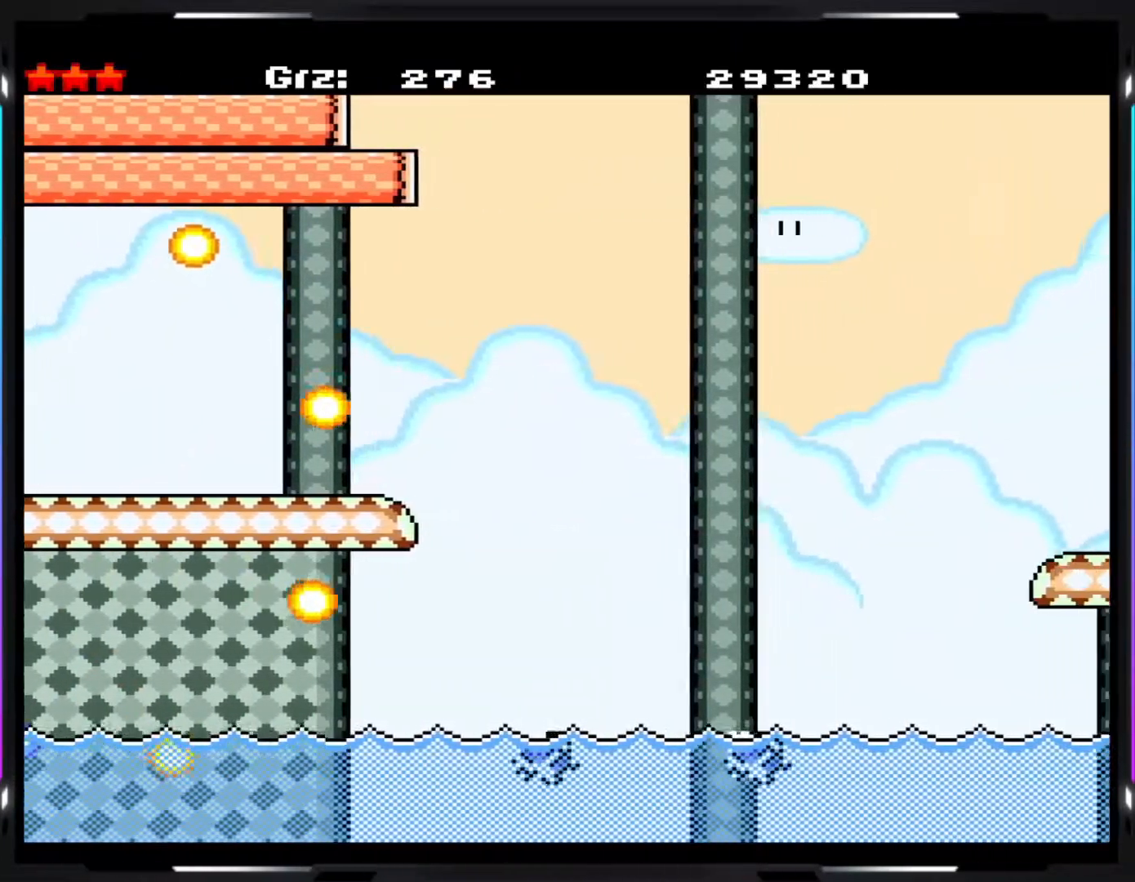
{"buttons": ["B", "Y"], "events": []}
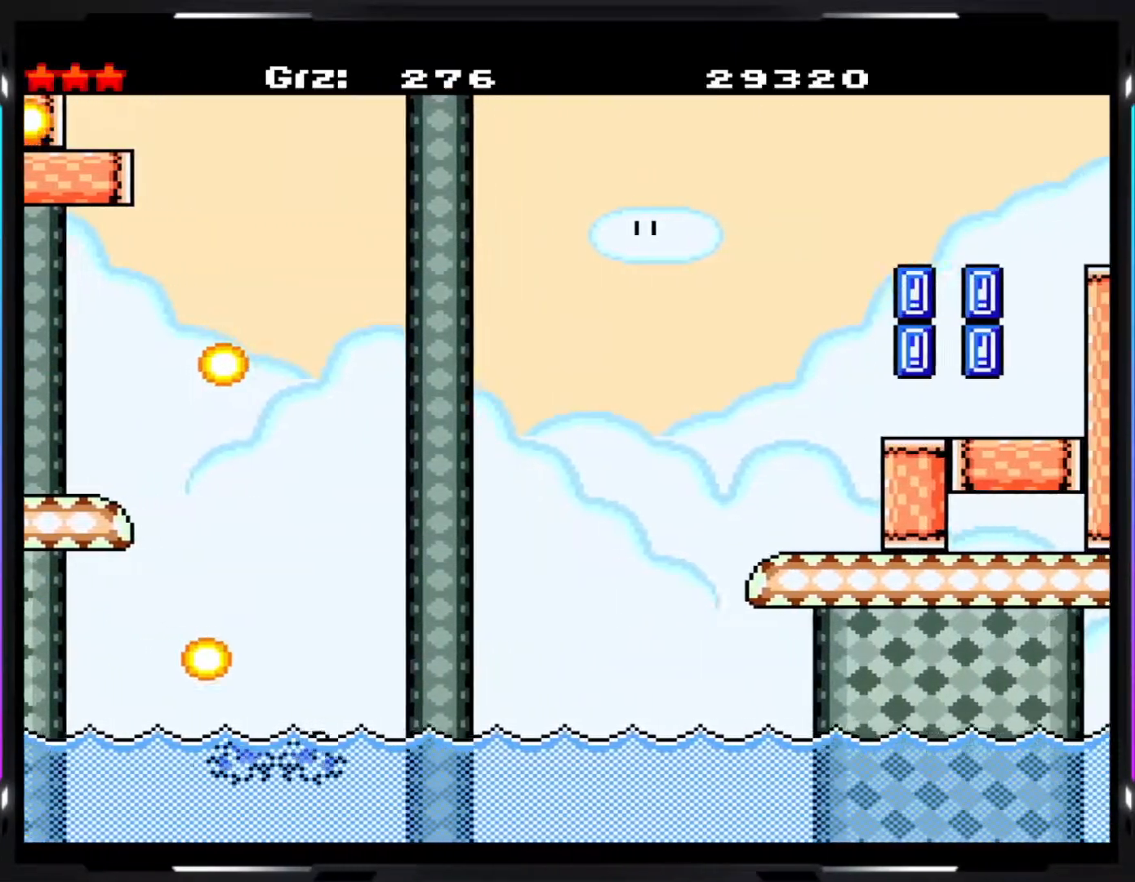
{"buttons": ["Y"], "events": [[183, "B", "up"]]}